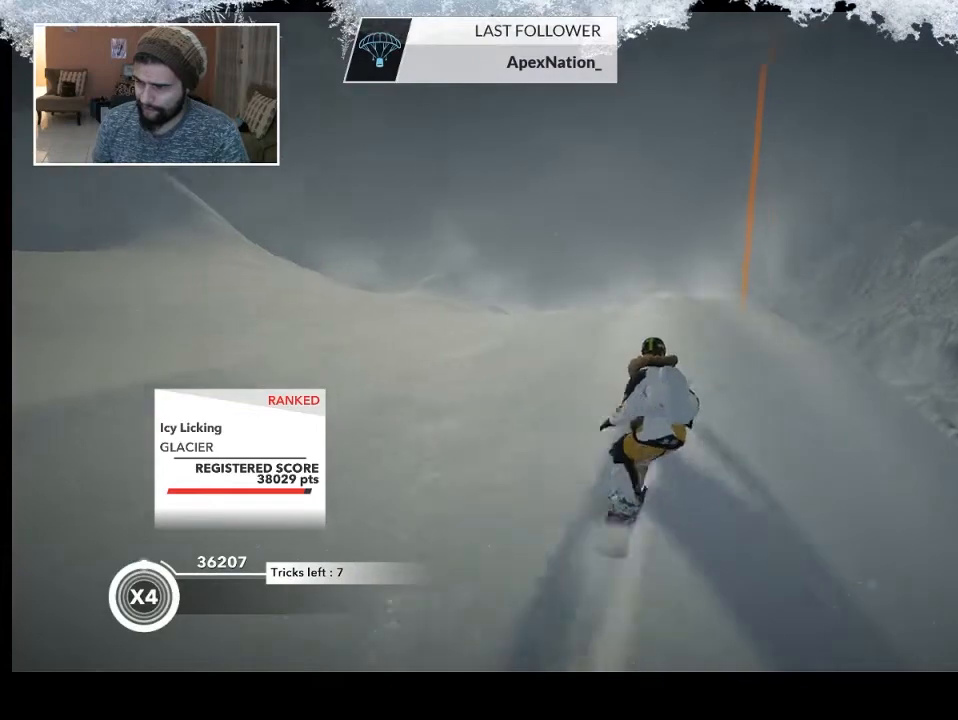
Gameplay with a controller (PlayStation layout); each line is a JSON object with the inputs held at the frame after it. "events" lists button and stick changes between this image and that frame as [ms after this image, input, new state], when the widget could be followed in between.
{"buttons": [], "left_stick": "up-right", "right_stick": "center", "events": [[333, "left_stick", "up-right"]]}
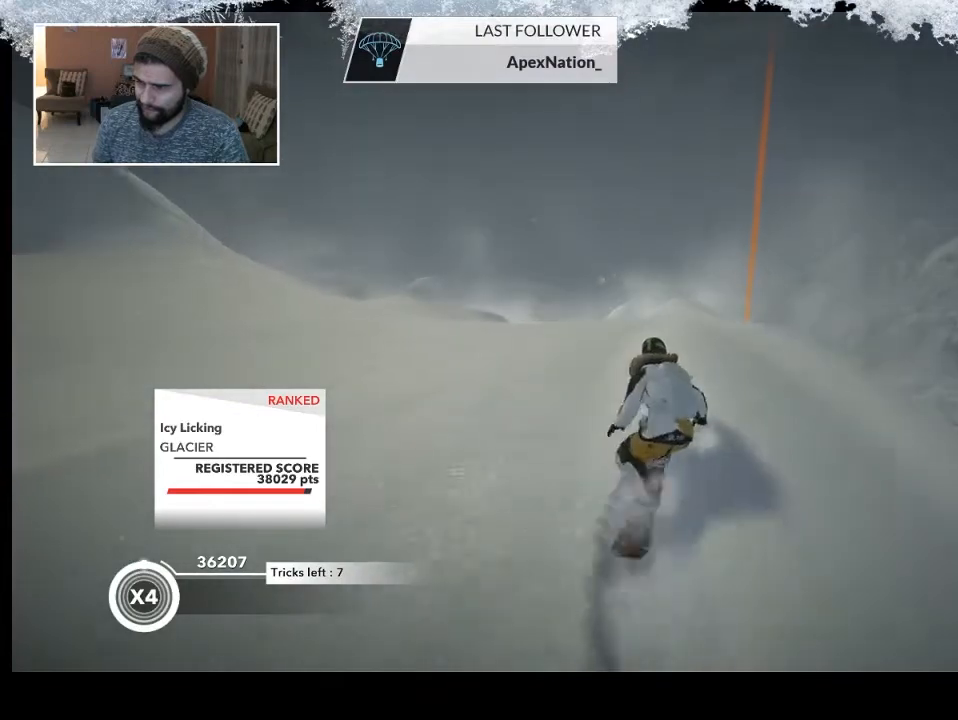
{"buttons": [], "left_stick": "up-right", "right_stick": "center", "events": []}
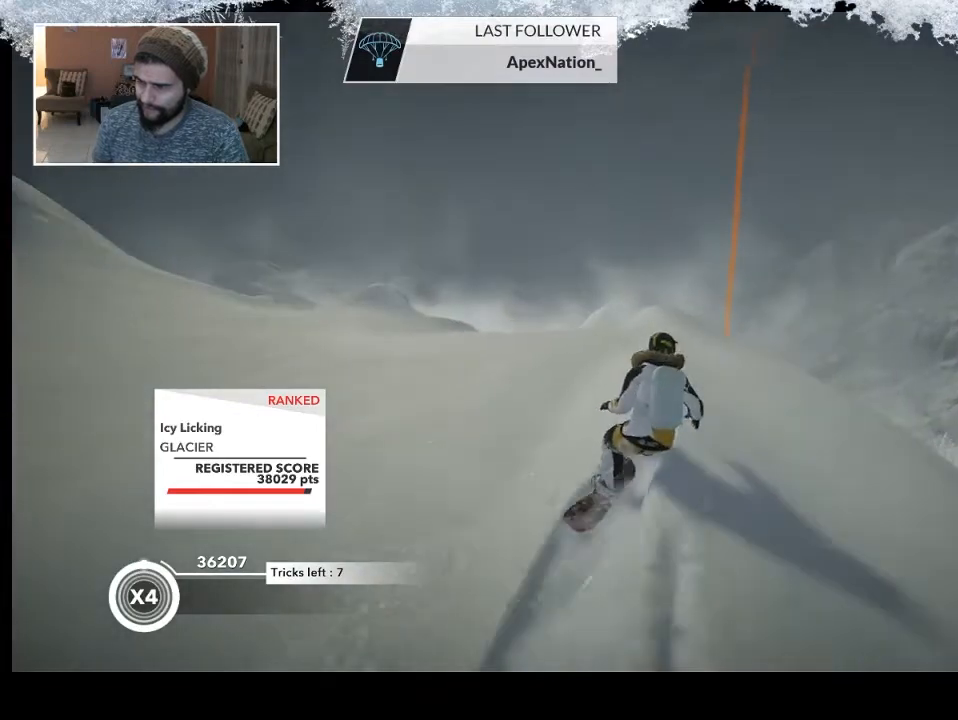
{"buttons": [], "left_stick": "up-left", "right_stick": "center", "events": [[100, "left_stick", "up"], [200, "left_stick", "up-left"]]}
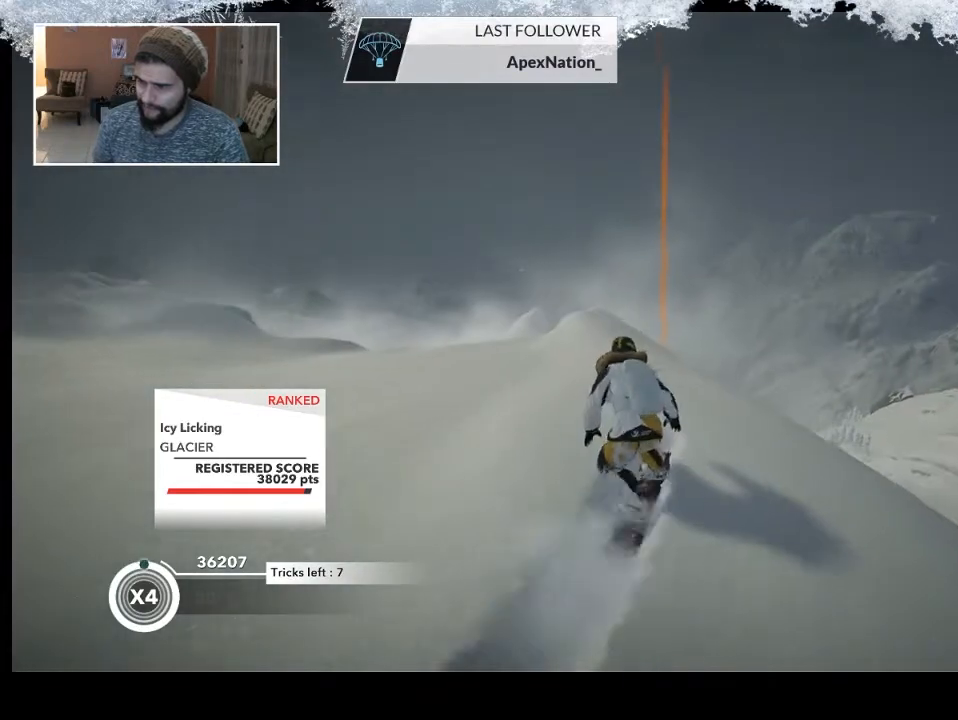
{"buttons": [], "left_stick": "up-left", "right_stick": "center", "events": [[67, "left_stick", "center"], [367, "left_stick", "left"], [467, "left_stick", "up-left"]]}
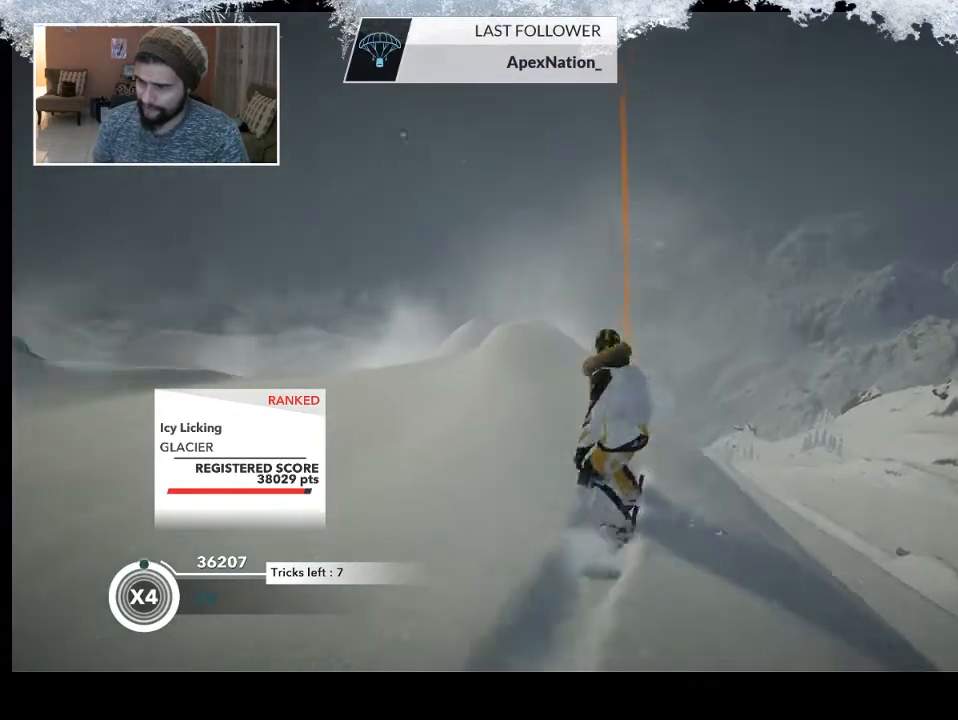
{"buttons": [], "left_stick": "up-left", "right_stick": "center", "events": []}
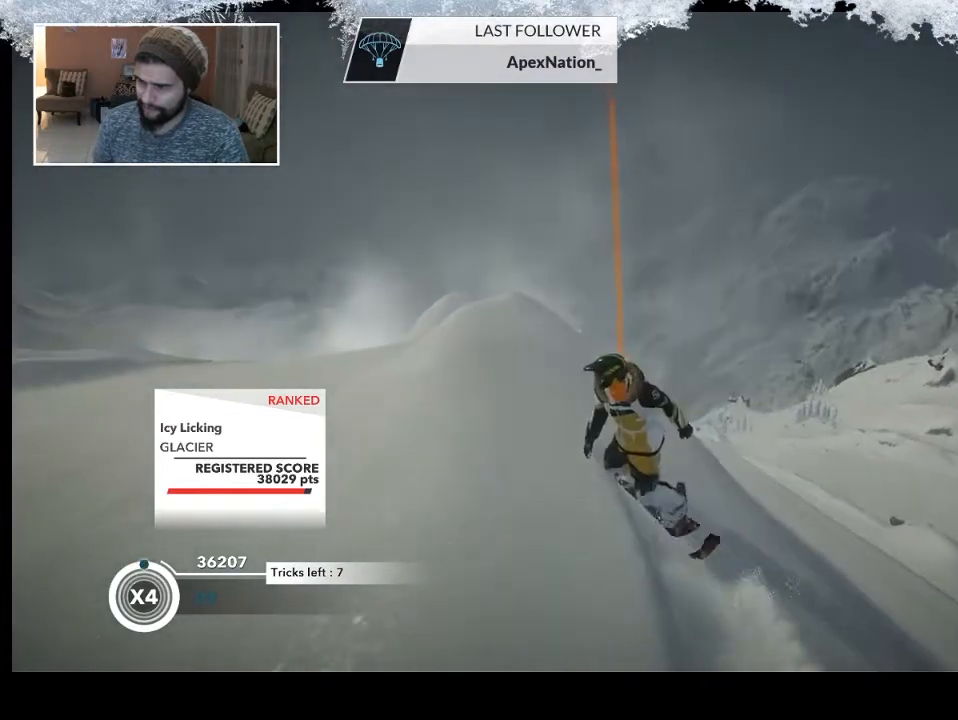
{"buttons": [], "left_stick": "up-right", "right_stick": "center", "events": [[267, "left_stick", "up"], [367, "left_stick", "up-right"]]}
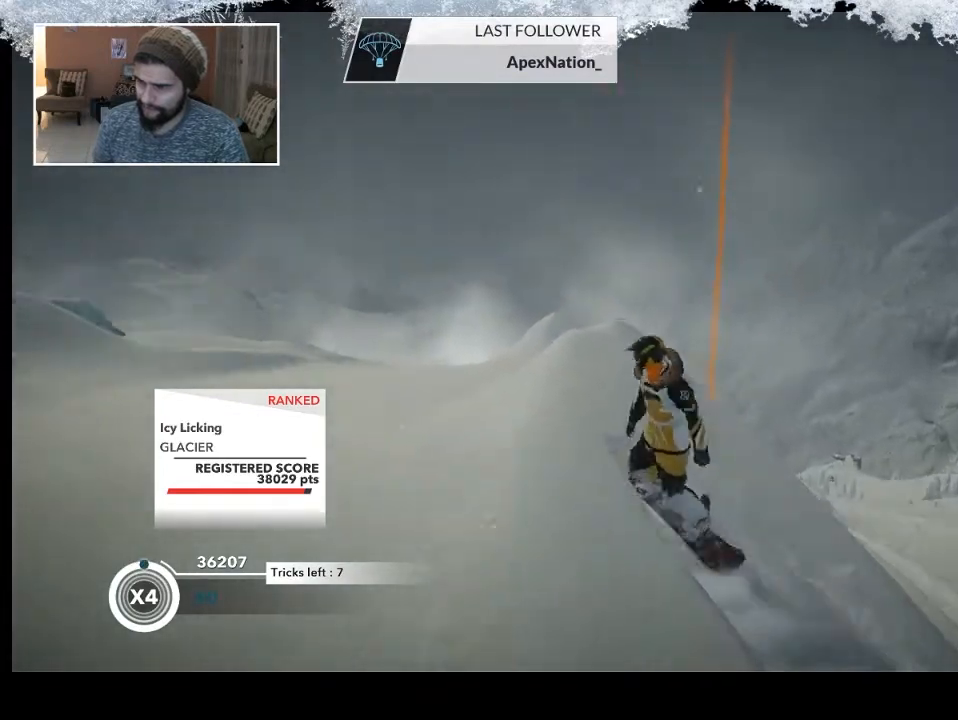
{"buttons": [], "left_stick": "up-right", "right_stick": "center", "events": []}
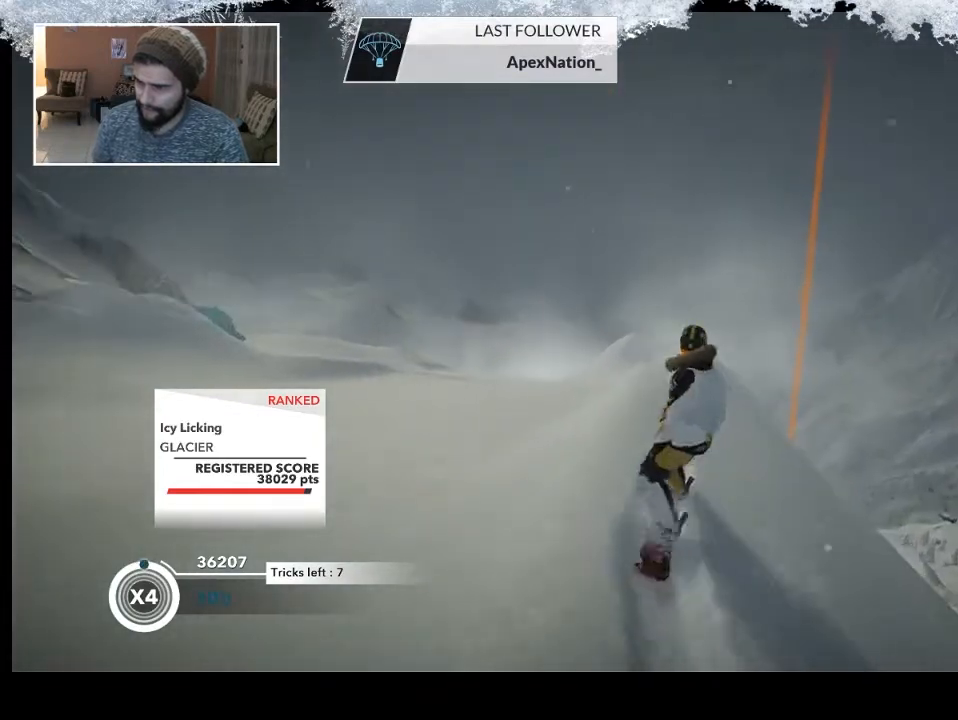
{"buttons": [], "left_stick": "up-left", "right_stick": "center", "events": [[233, "left_stick", "up"], [367, "left_stick", "up-left"]]}
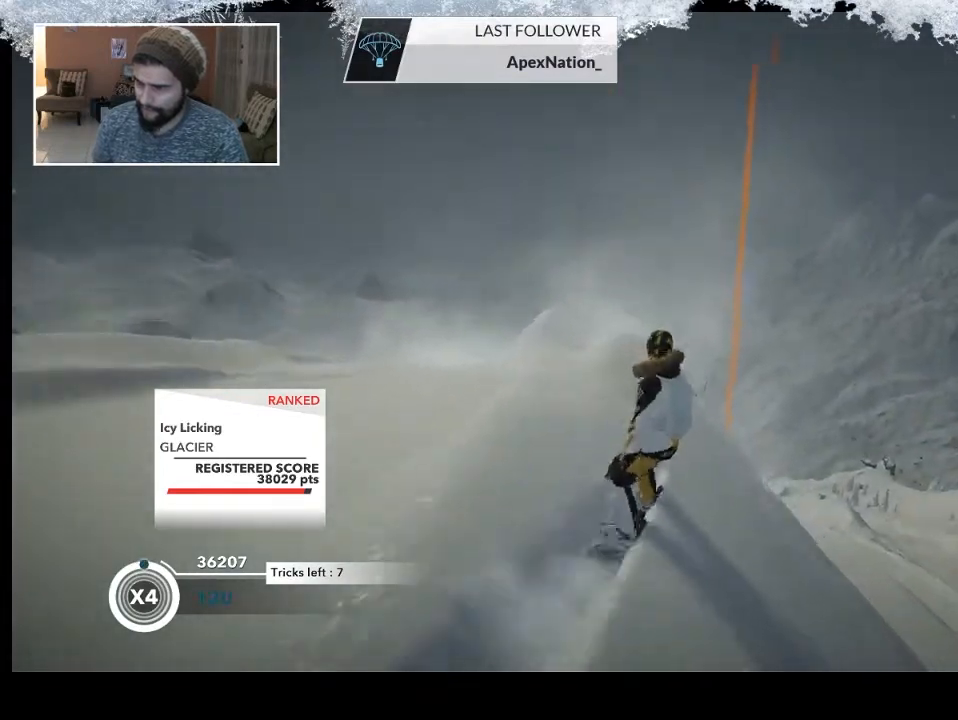
{"buttons": [], "left_stick": "up-left", "right_stick": "center", "events": []}
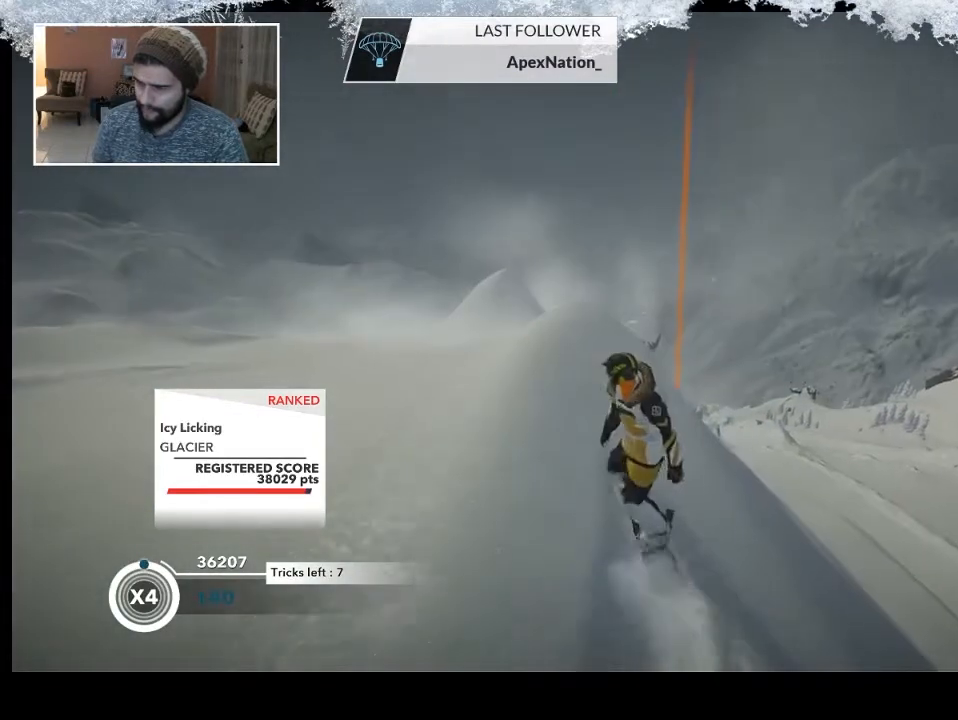
{"buttons": [], "left_stick": "up", "right_stick": "center", "events": [[367, "left_stick", "up"]]}
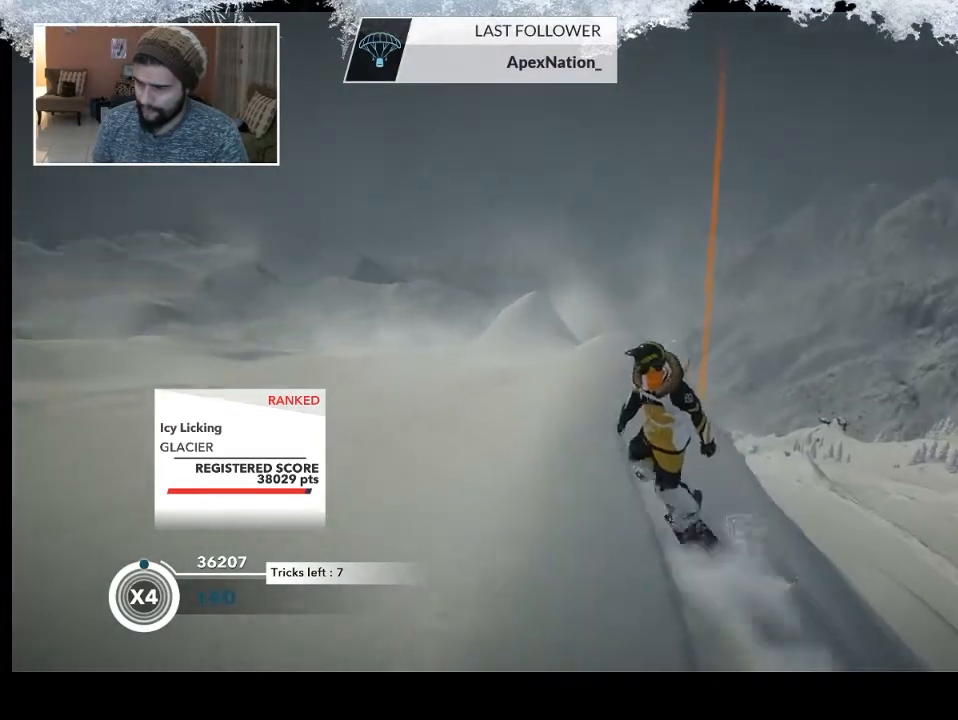
{"buttons": [], "left_stick": "up", "right_stick": "center", "events": []}
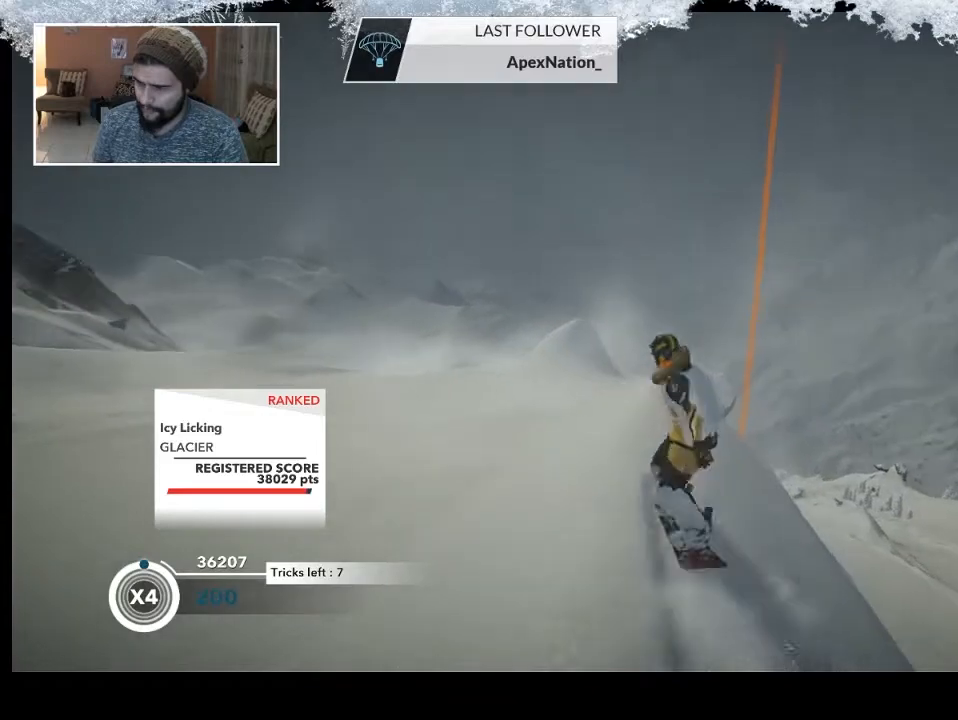
{"buttons": [], "left_stick": "up", "right_stick": "center", "events": [[100, "left_stick", "up-right"], [433, "left_stick", "up"]]}
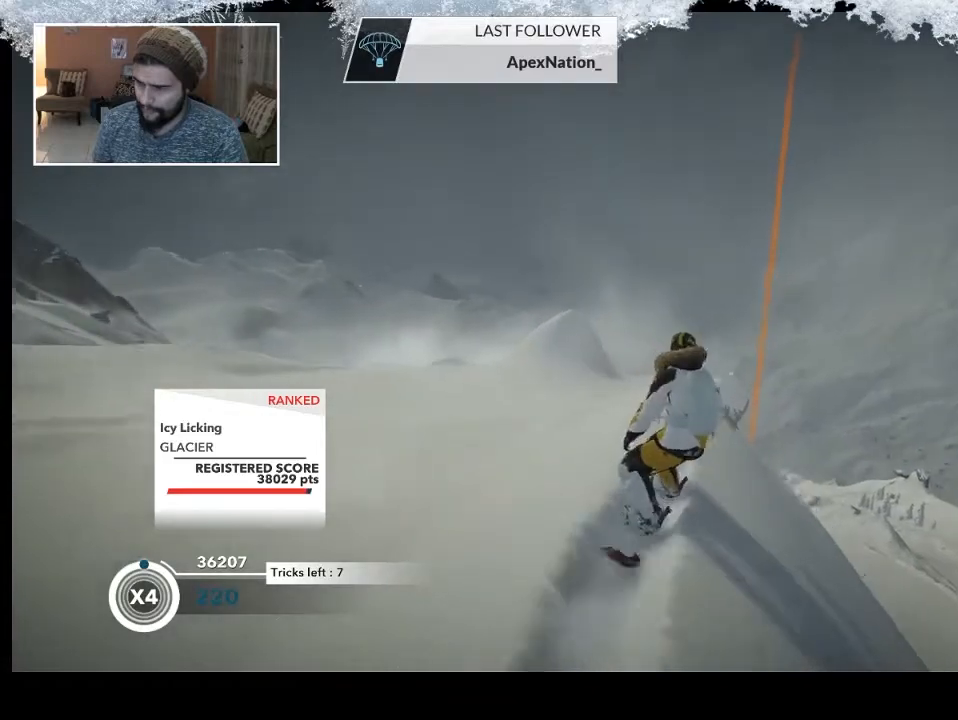
{"buttons": [], "left_stick": "center", "right_stick": "center", "events": [[33, "left_stick", "center"], [233, "left_stick", "left"], [467, "left_stick", "center"]]}
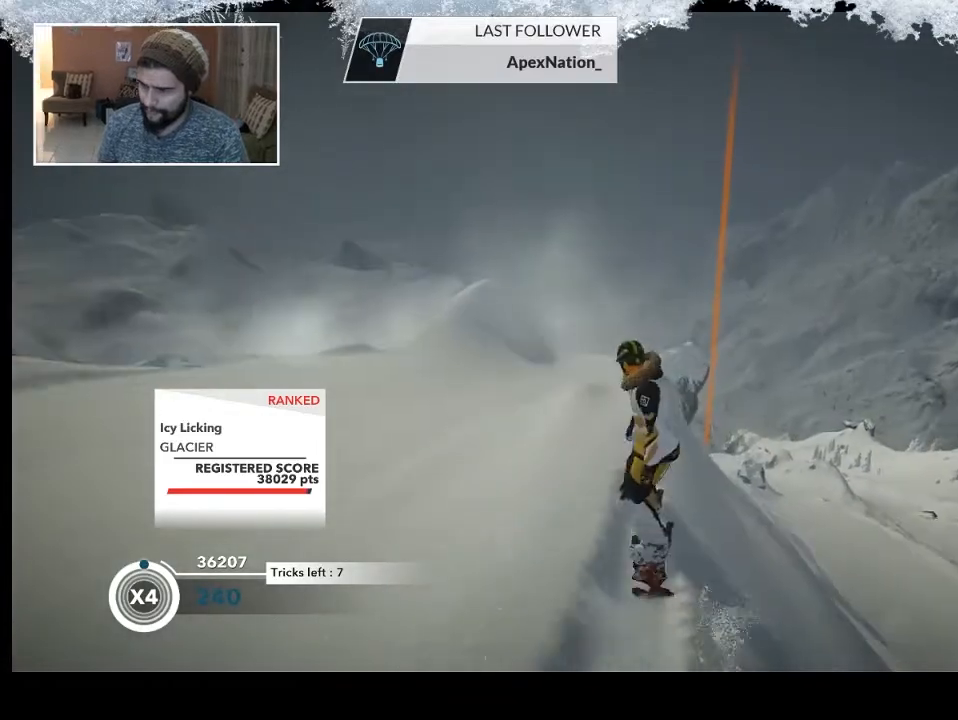
{"buttons": [], "left_stick": "left", "right_stick": "center", "events": [[267, "left_stick", "left"]]}
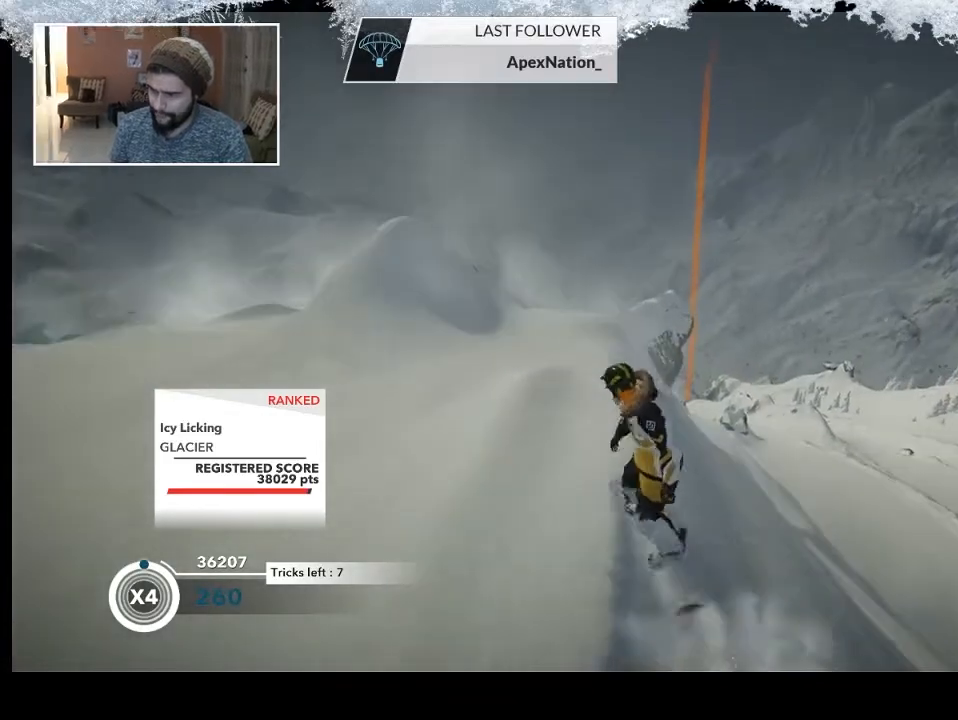
{"buttons": [], "left_stick": "up-right", "right_stick": "center", "events": [[433, "left_stick", "up-right"]]}
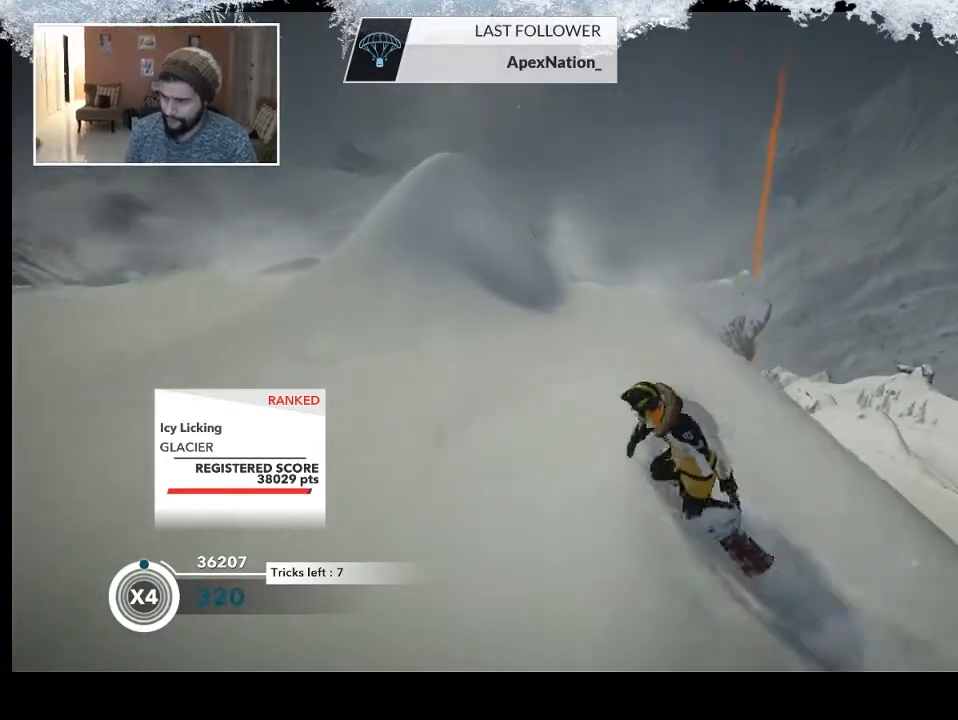
{"buttons": [], "left_stick": "up-right", "right_stick": "center", "events": []}
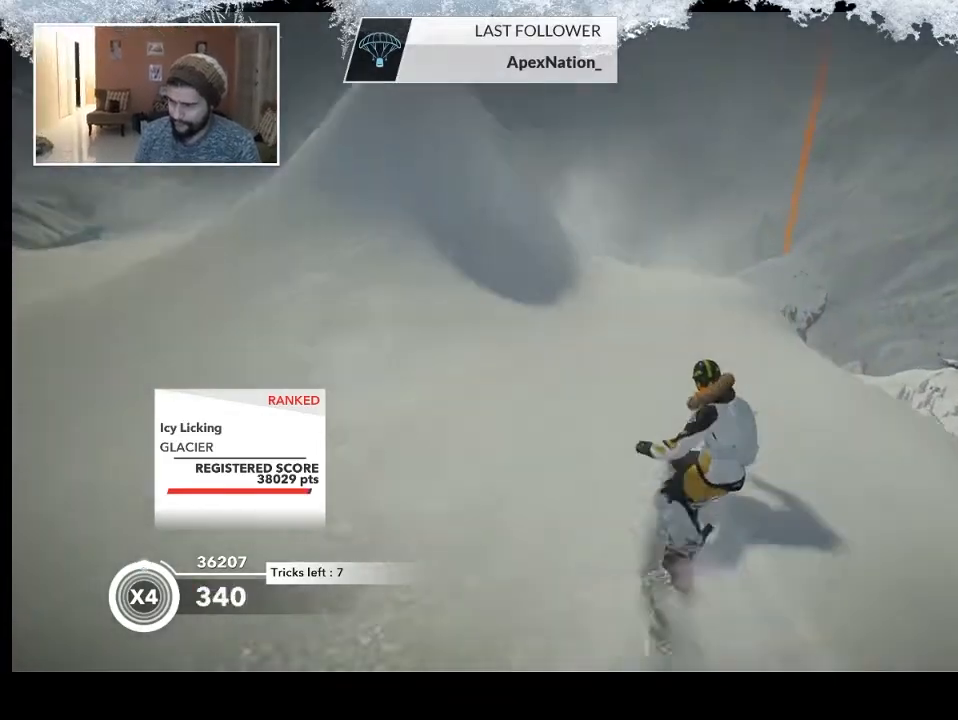
{"buttons": [], "left_stick": "up-right", "right_stick": "center", "events": []}
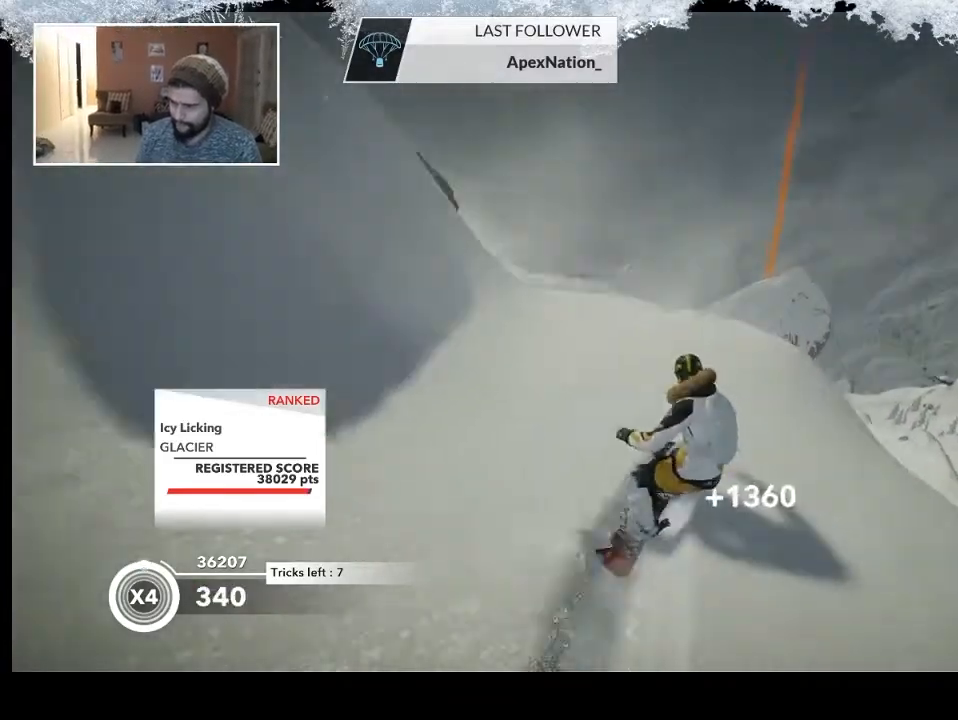
{"buttons": [], "left_stick": "up", "right_stick": "center", "events": [[100, "left_stick", "up"]]}
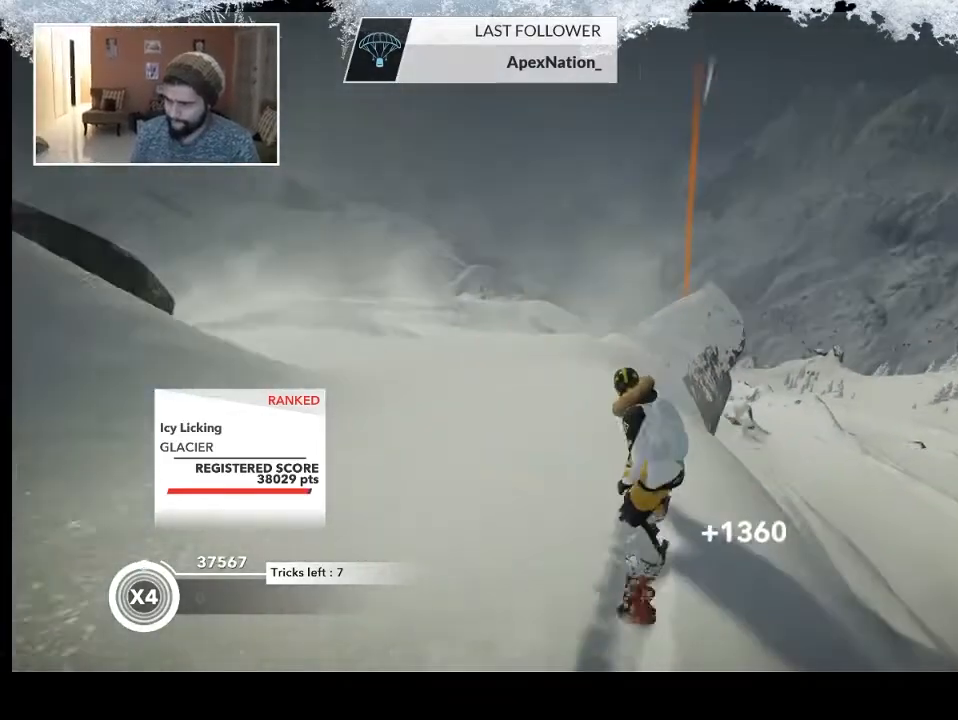
{"buttons": [], "left_stick": "up", "right_stick": "center", "events": []}
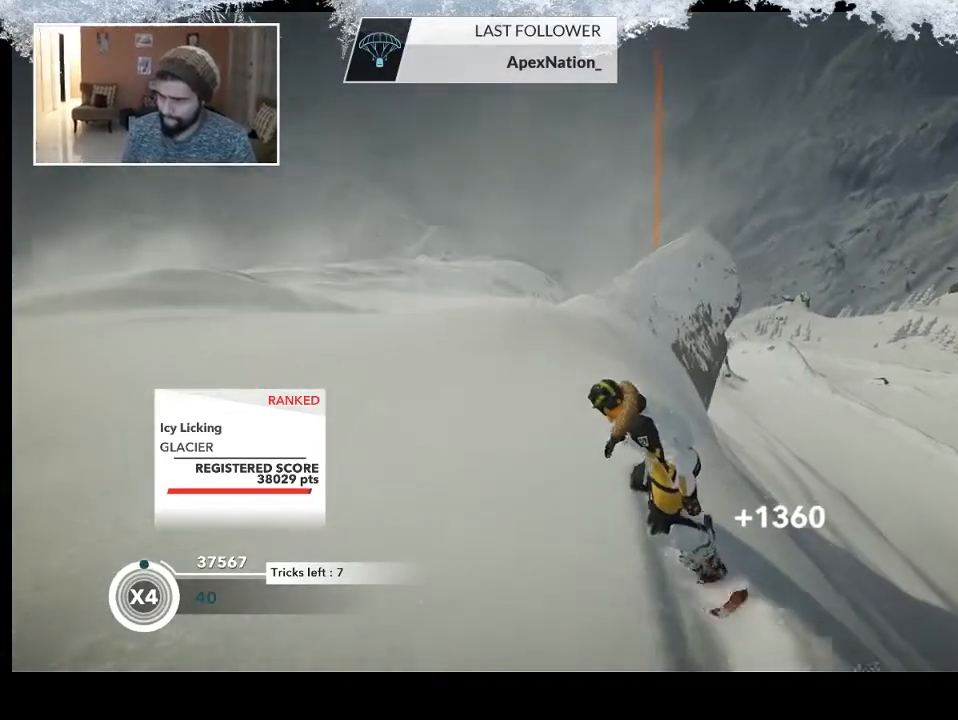
{"buttons": [], "left_stick": "up", "right_stick": "center", "events": []}
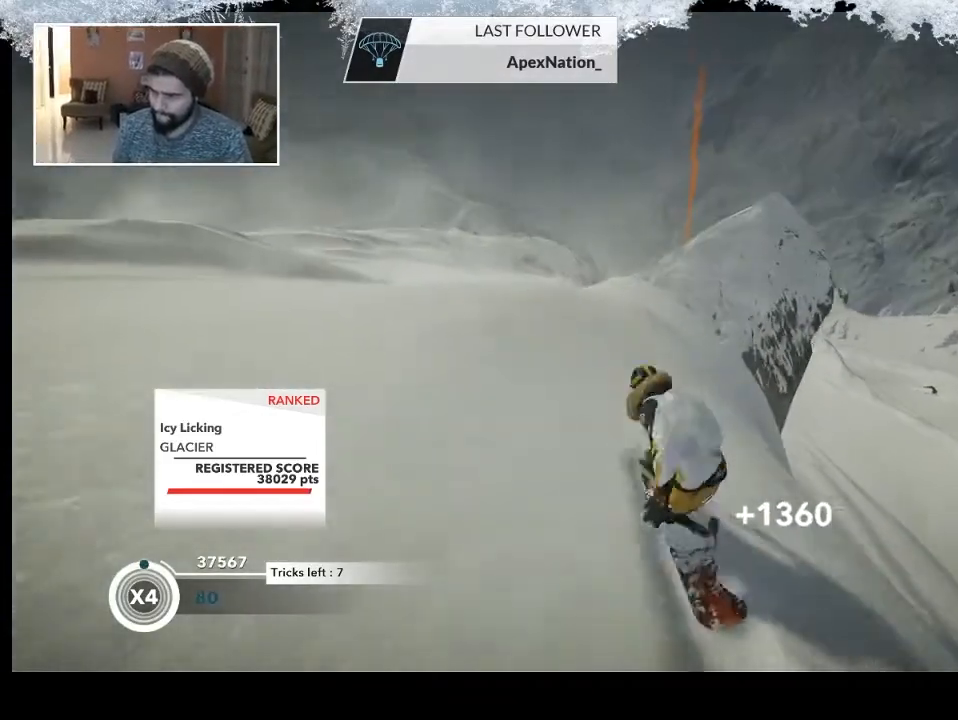
{"buttons": ["R2"], "left_stick": "up", "right_stick": "center", "events": [[300, "R2", "down"]]}
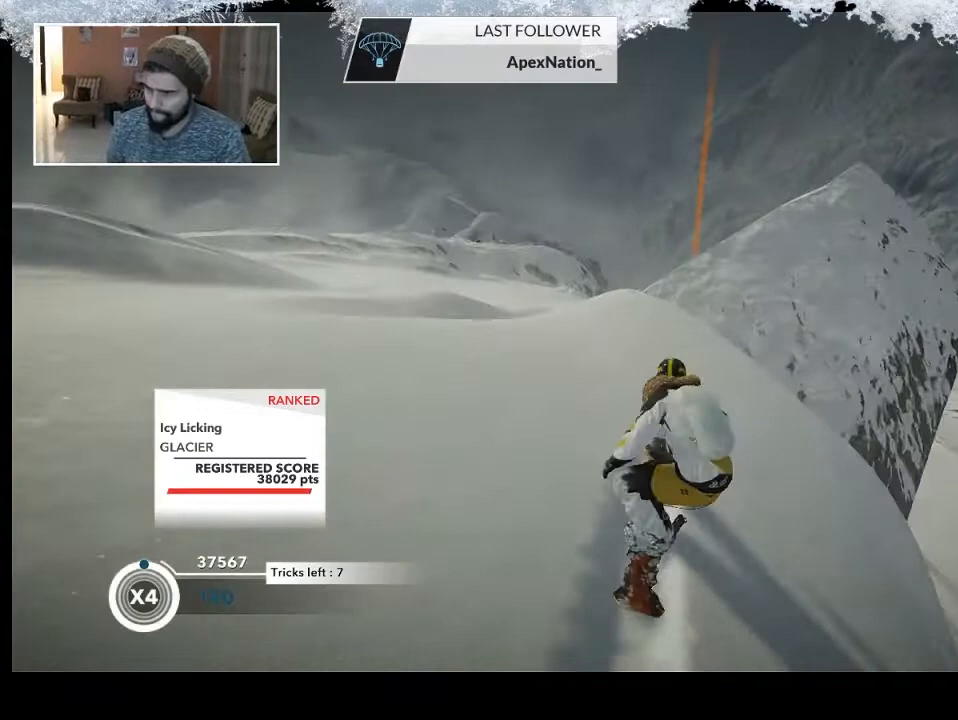
{"buttons": [], "left_stick": "up", "right_stick": "center", "events": [[500, "R2", "up"]]}
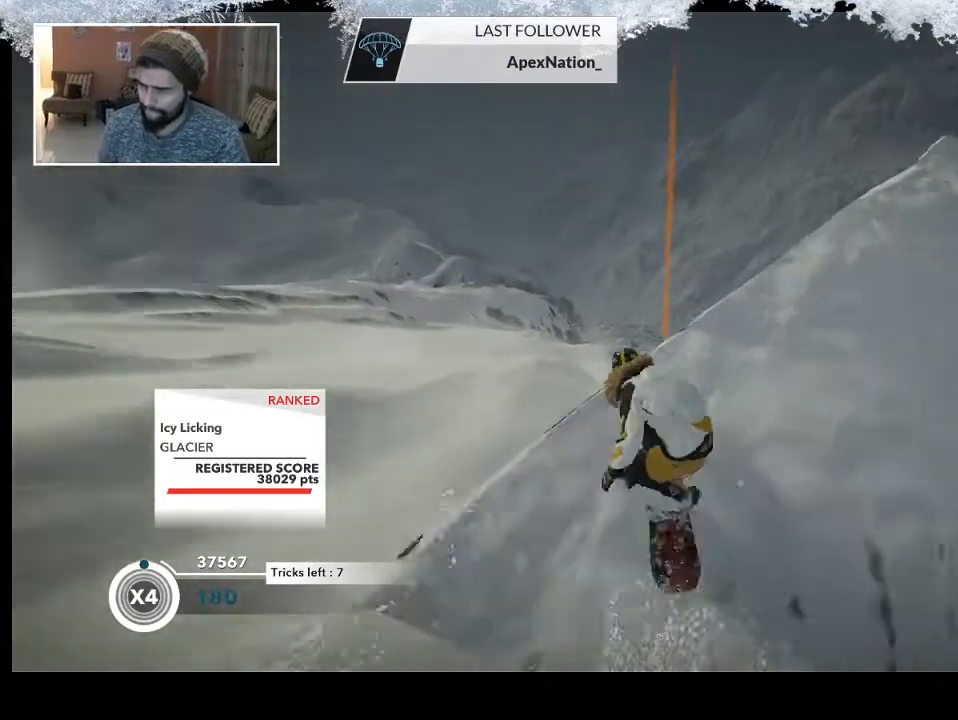
{"buttons": ["L2"], "left_stick": "up-left", "right_stick": "right", "events": [[33, "L2", "down"], [33, "left_stick", "up-left"], [133, "right_stick", "right"]]}
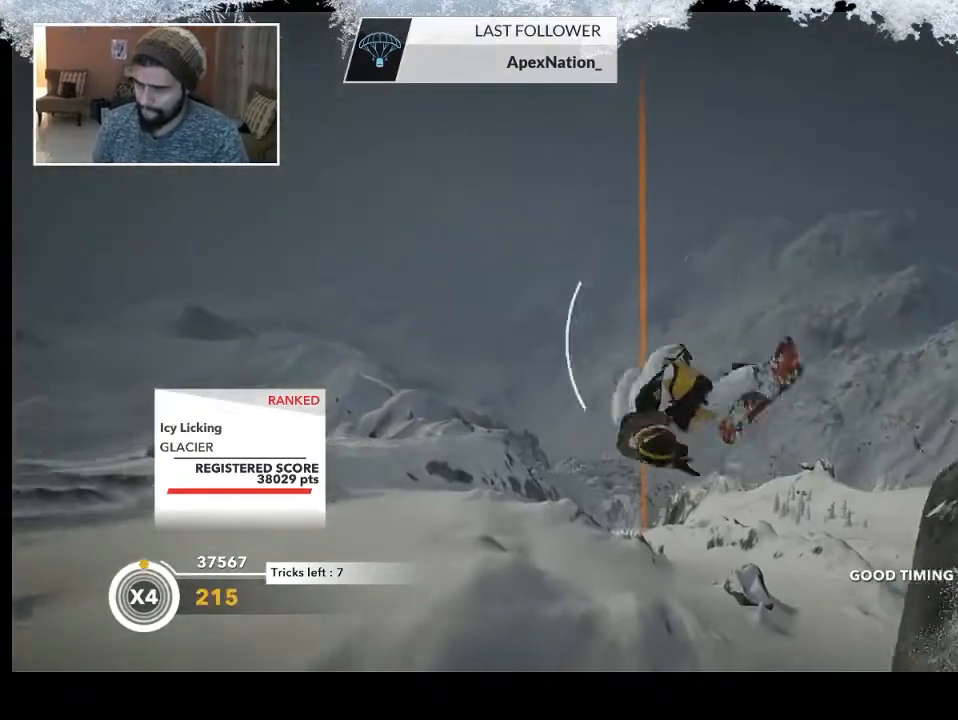
{"buttons": ["L2"], "left_stick": "up-left", "right_stick": "up", "events": [[433, "right_stick", "up"]]}
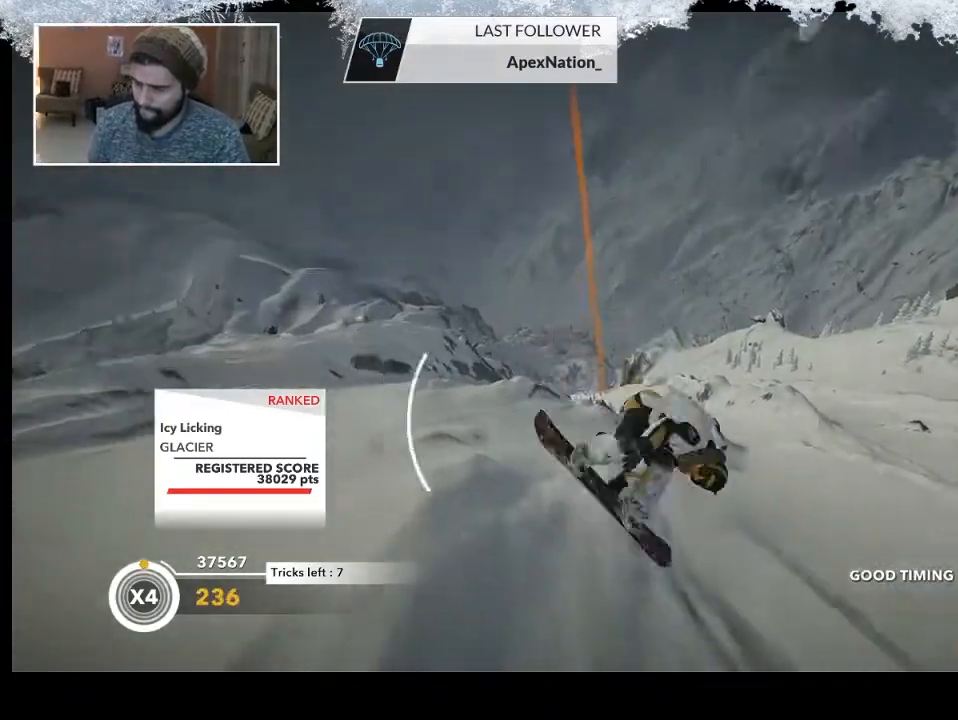
{"buttons": ["L2"], "left_stick": "up-left", "right_stick": "up", "events": []}
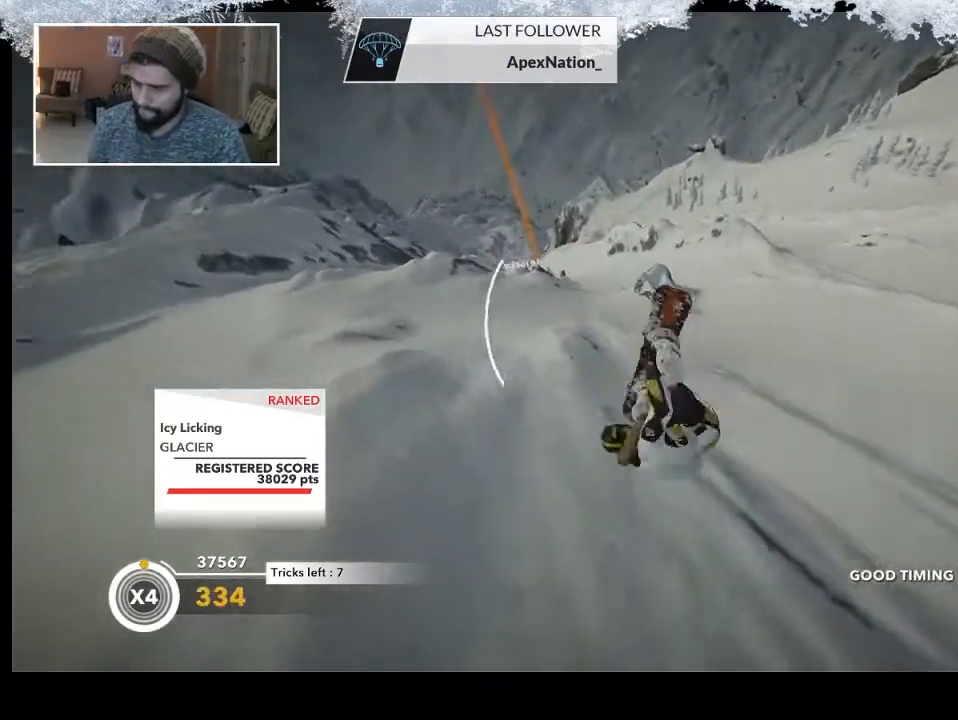
{"buttons": ["L2"], "left_stick": "center", "right_stick": "up", "events": [[200, "left_stick", "center"]]}
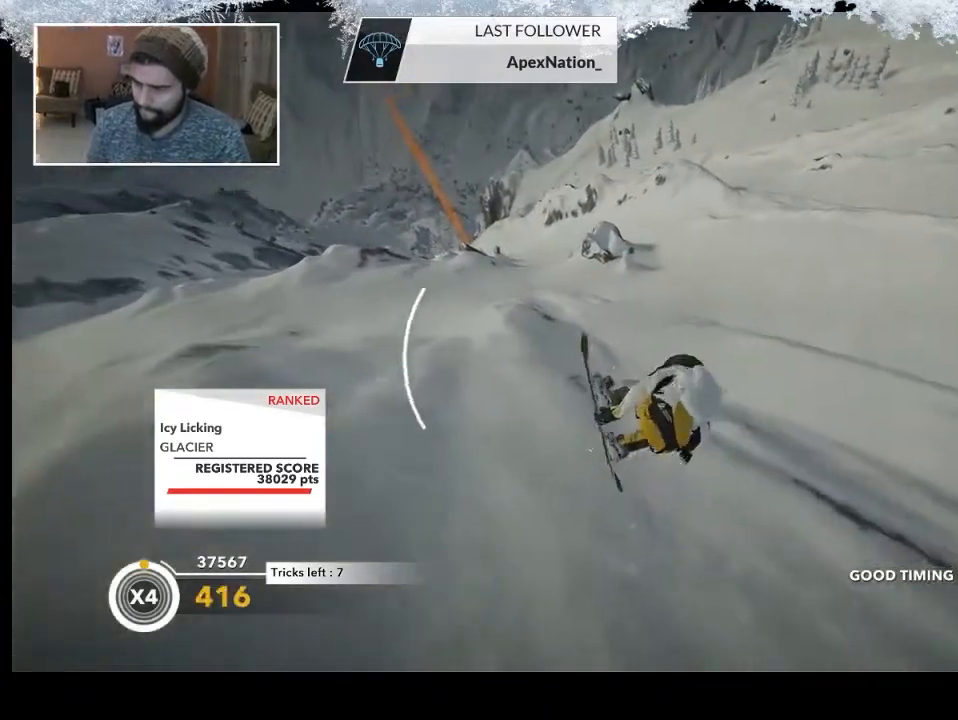
{"buttons": [], "left_stick": "left", "right_stick": "center", "events": [[200, "L2", "up"], [300, "right_stick", "center"], [400, "left_stick", "left"]]}
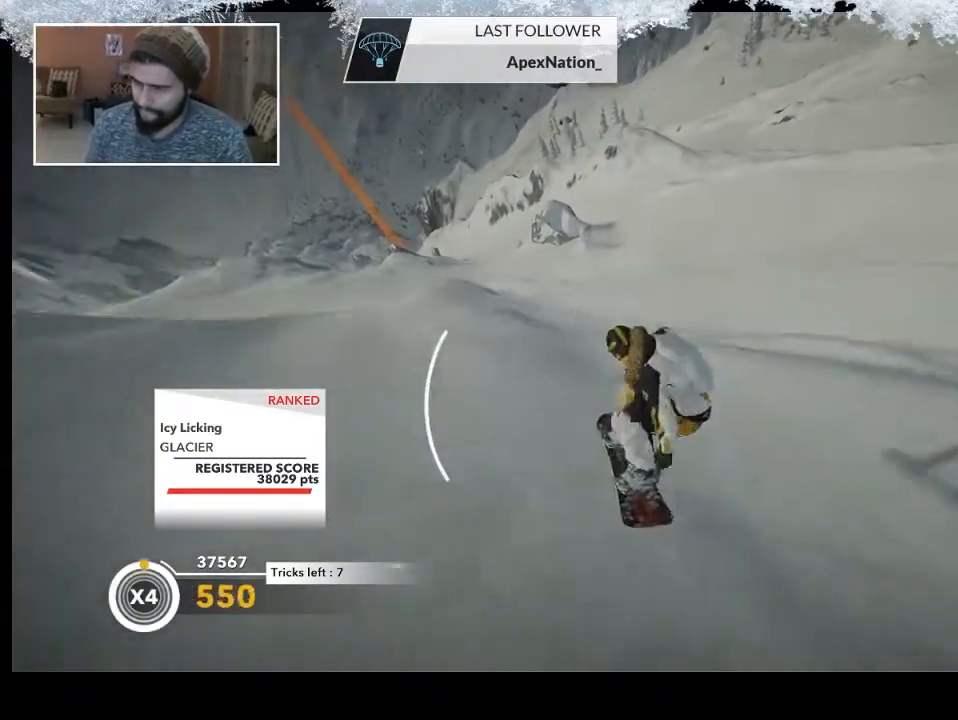
{"buttons": [], "left_stick": "left", "right_stick": "center", "events": []}